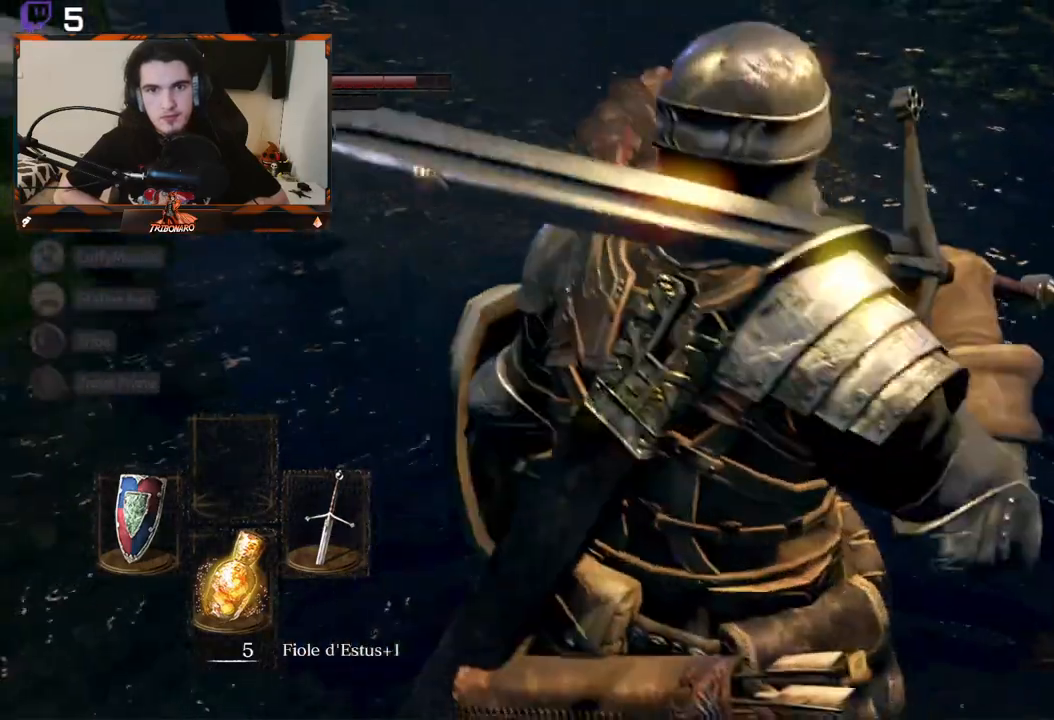
Gameplay with a controller (Xbox layout); each line is a JSON object with the inputs held at the frame after it. "events" lists button and stick changes between this image and that frame as [ms after this image, input, new state], when the widget could be followed in between.
{"buttons": [], "left_stick": "center", "right_stick": "center", "events": [[150, "right_stick", "up-left"], [367, "left_stick", "center"], [500, "right_stick", "center"]]}
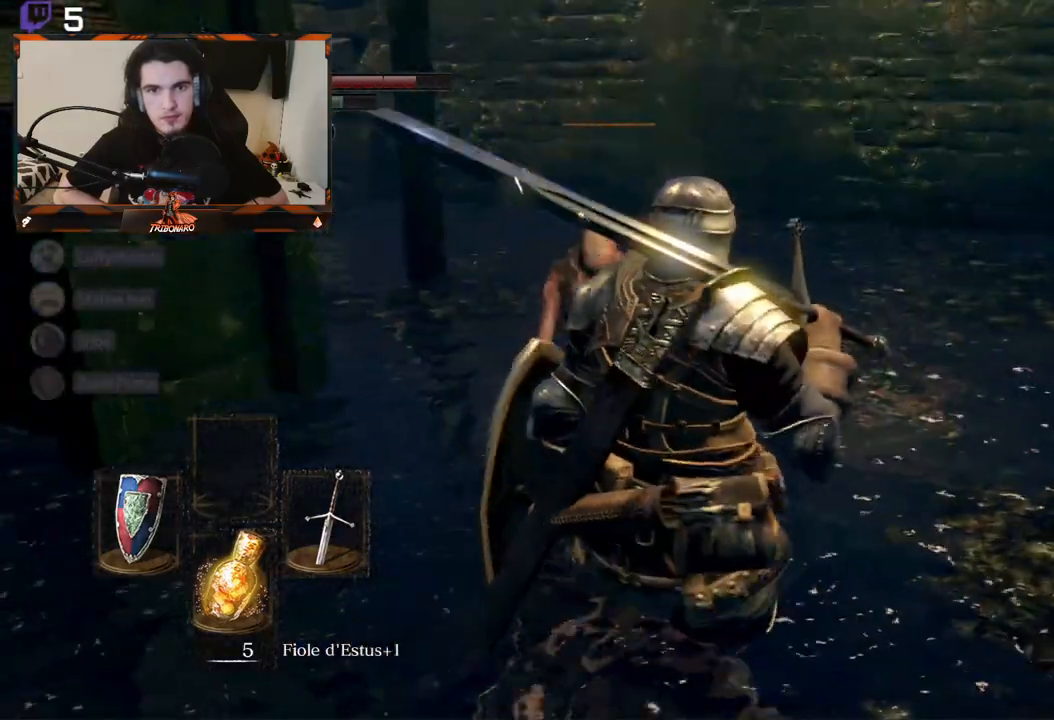
{"buttons": [], "left_stick": "up-right", "right_stick": "center", "events": [[67, "left_stick", "up-right"], [67, "right_stick", "left"], [467, "right_stick", "center"]]}
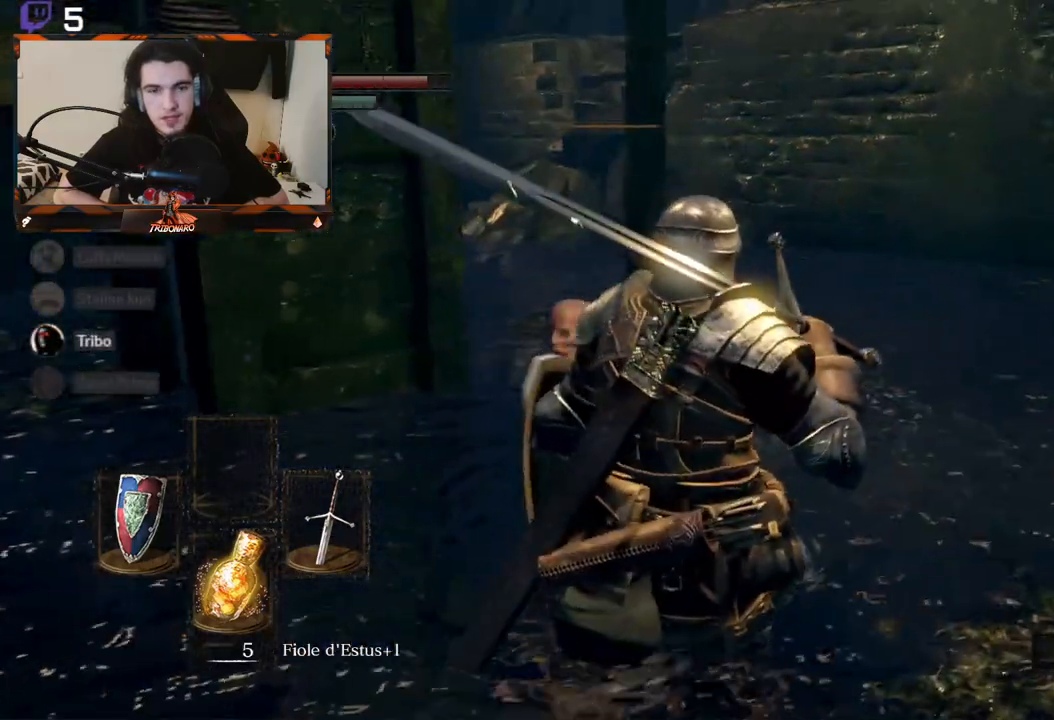
{"buttons": [], "left_stick": "up-right", "right_stick": "left", "events": [[367, "right_stick", "left"]]}
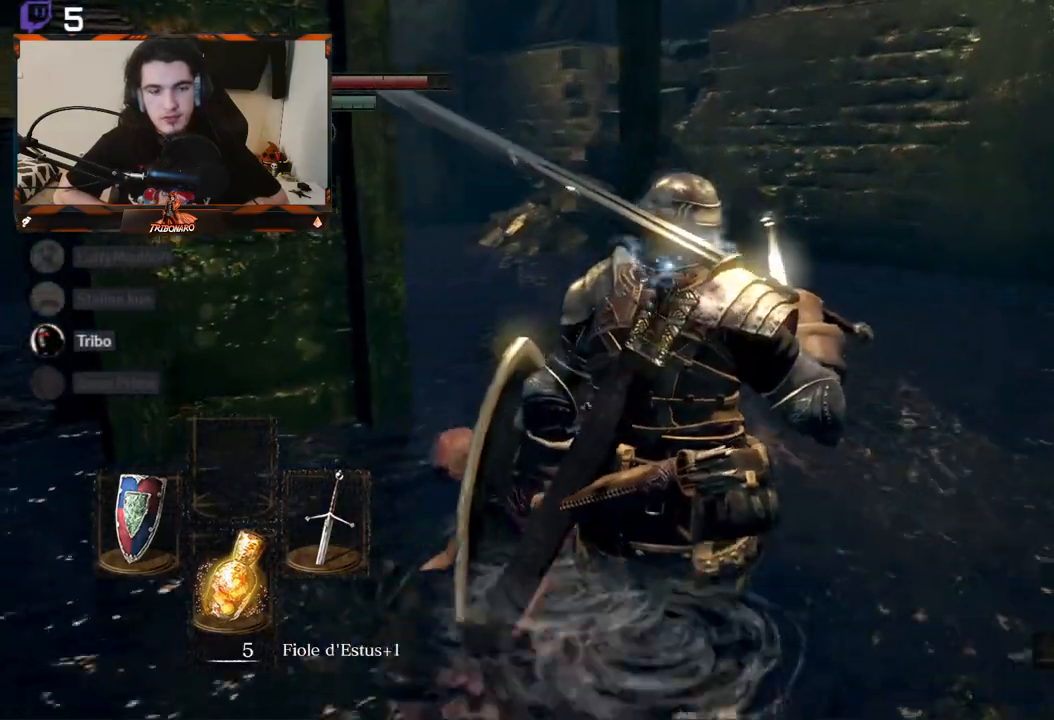
{"buttons": [], "left_stick": "up", "right_stick": "center", "events": [[50, "left_stick", "center"], [50, "right_stick", "center"], [250, "left_stick", "up"]]}
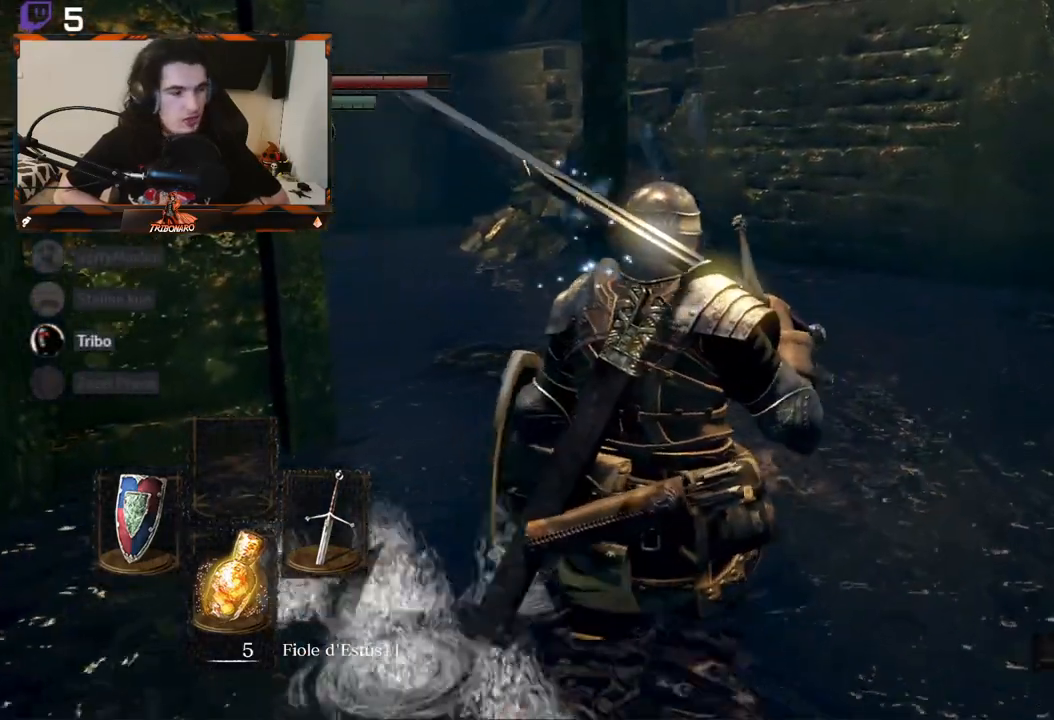
{"buttons": [], "left_stick": "up", "right_stick": "left", "events": [[450, "right_stick", "left"]]}
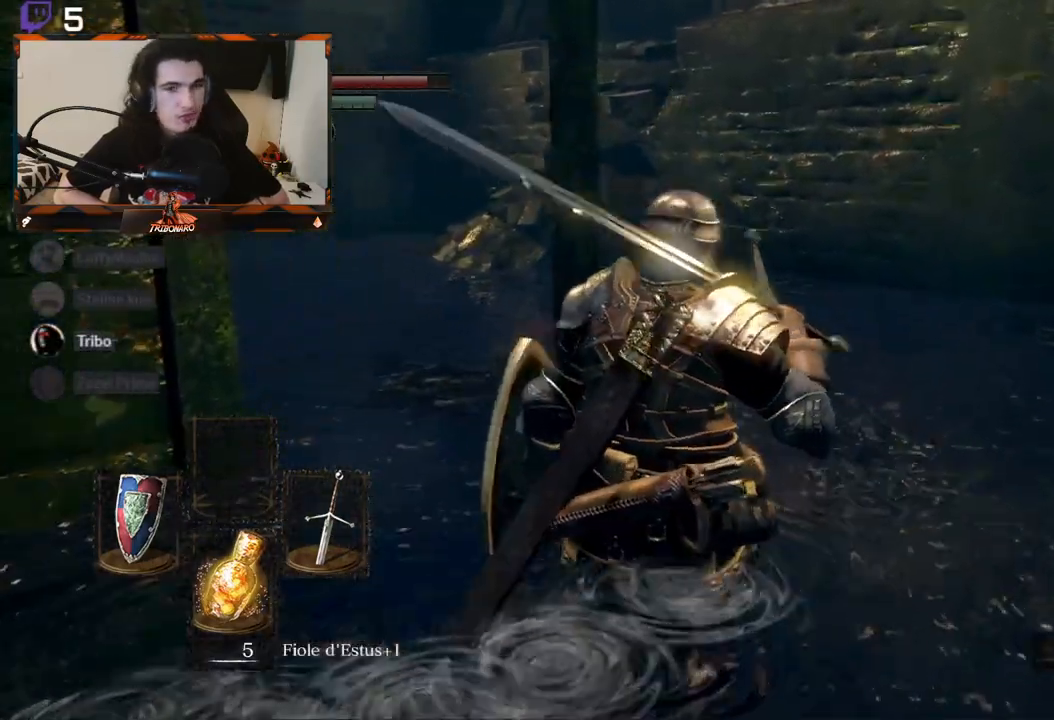
{"buttons": [], "left_stick": "up", "right_stick": "center", "events": [[283, "right_stick", "center"]]}
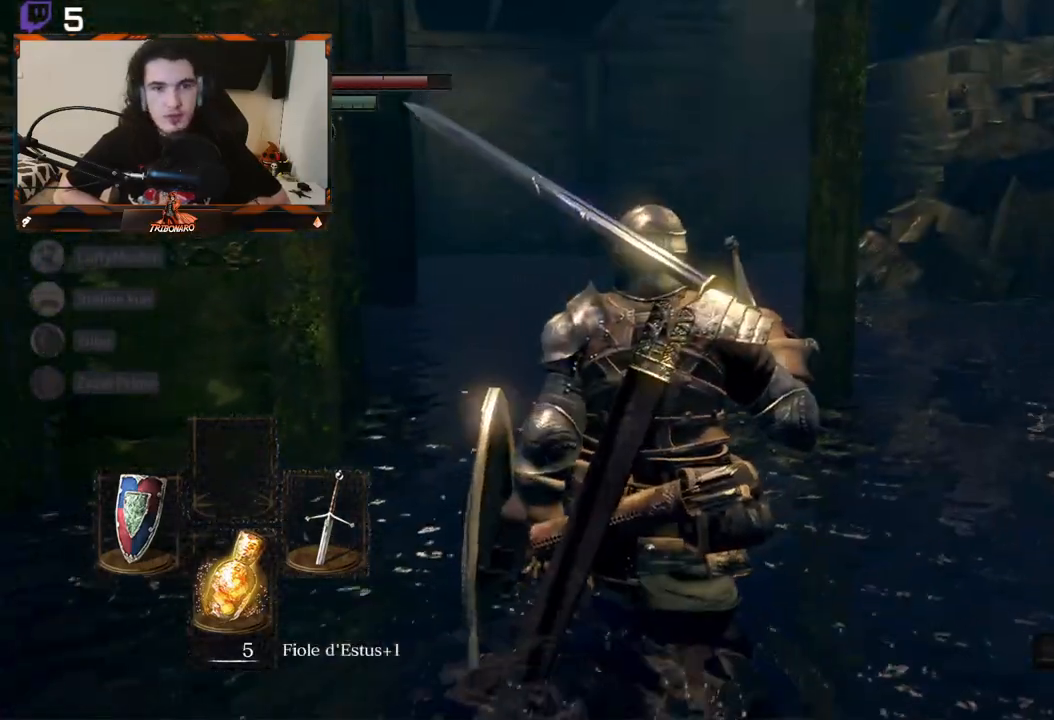
{"buttons": [], "left_stick": "up", "right_stick": "center", "events": [[117, "right_stick", "left"], [467, "right_stick", "center"]]}
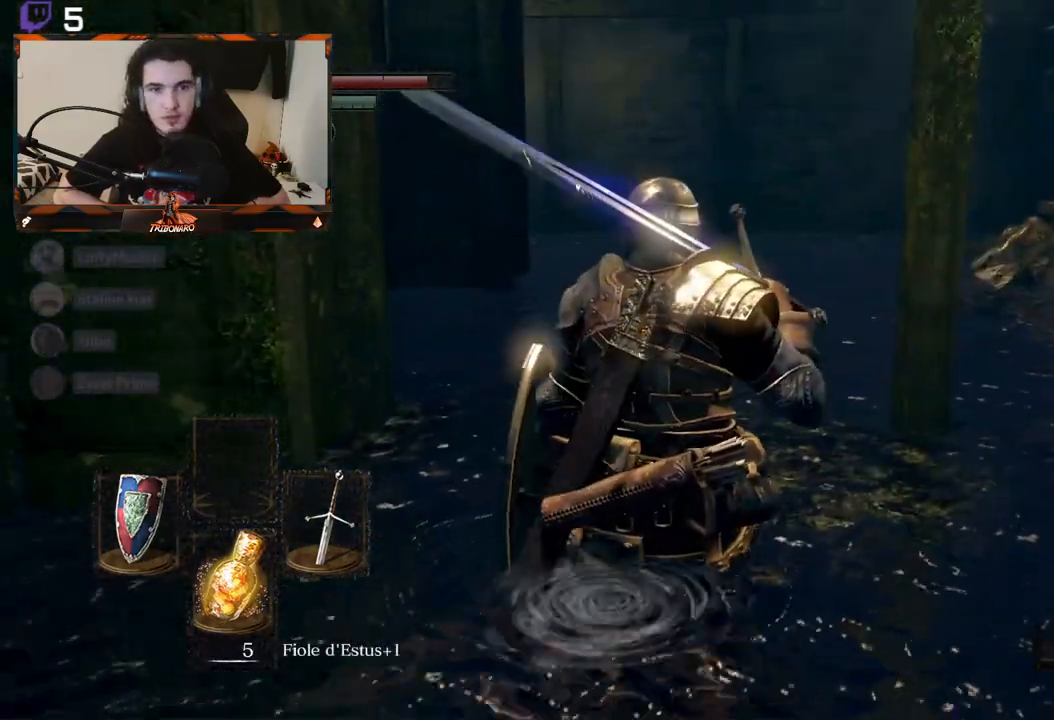
{"buttons": ["B"], "left_stick": "up", "right_stick": "center", "events": [[500, "B", "down"]]}
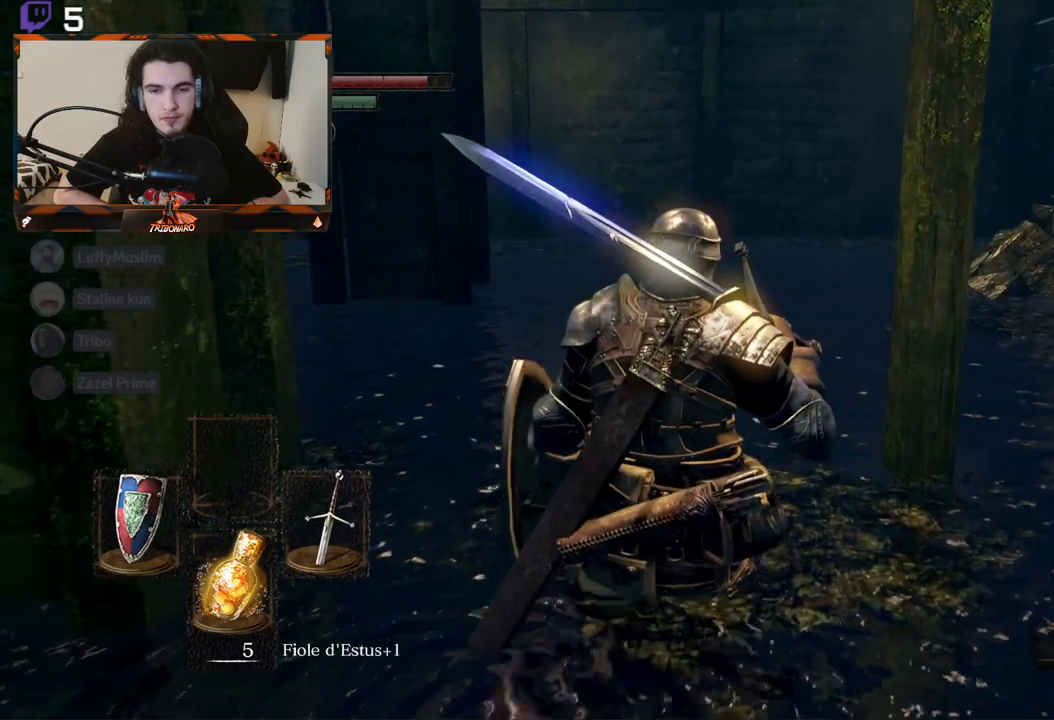
{"buttons": ["B"], "left_stick": "up", "right_stick": "right", "events": [[333, "right_stick", "right"]]}
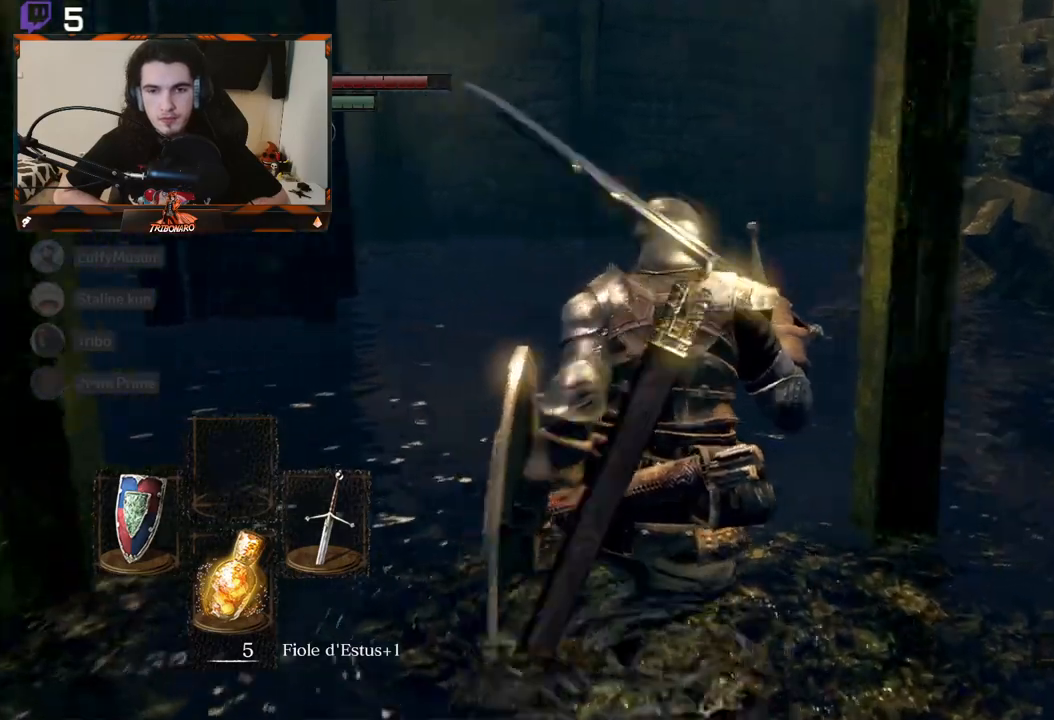
{"buttons": ["B"], "left_stick": "up", "right_stick": "center", "events": [[333, "right_stick", "center"]]}
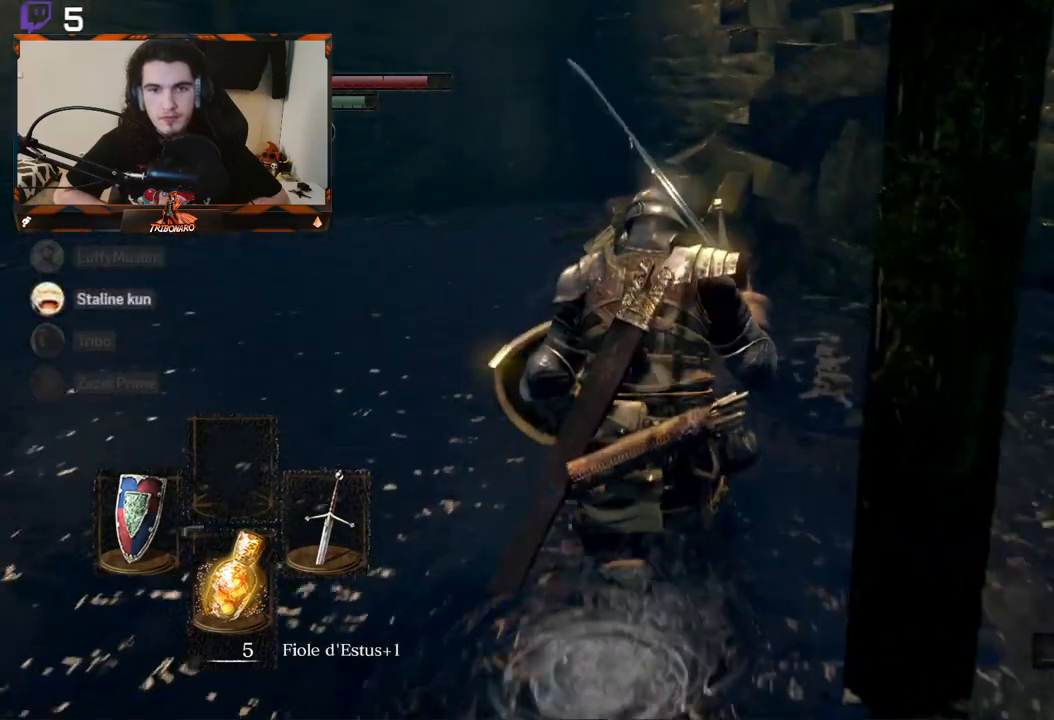
{"buttons": ["B"], "left_stick": "up", "right_stick": "right", "events": [[233, "right_stick", "right"]]}
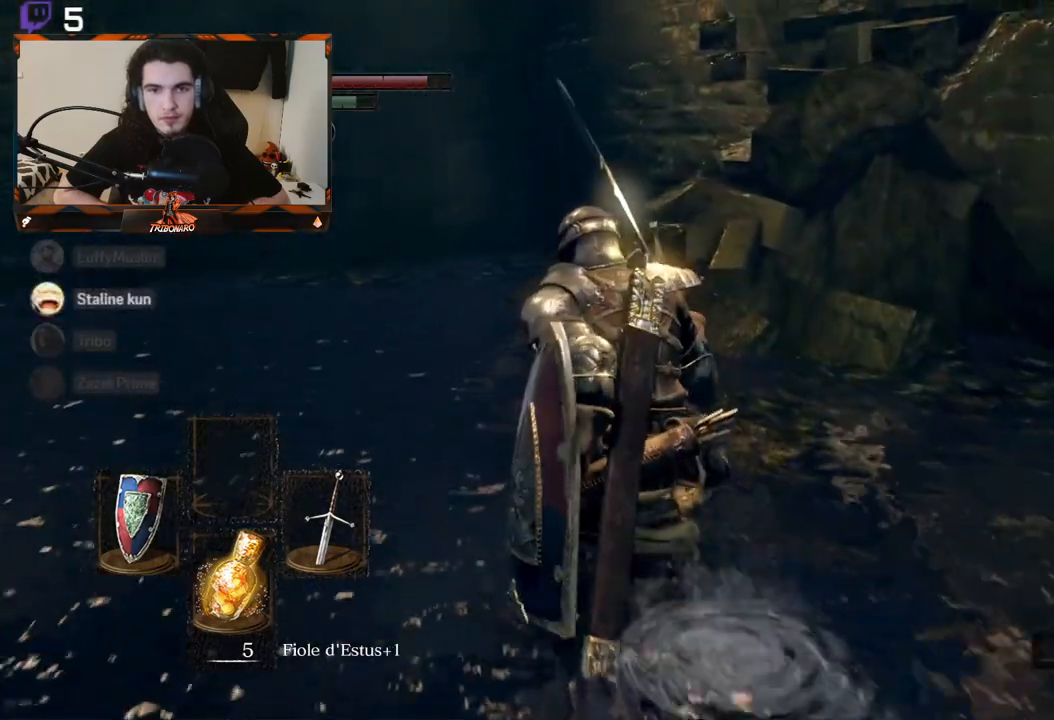
{"buttons": ["B"], "left_stick": "up", "right_stick": "right", "events": []}
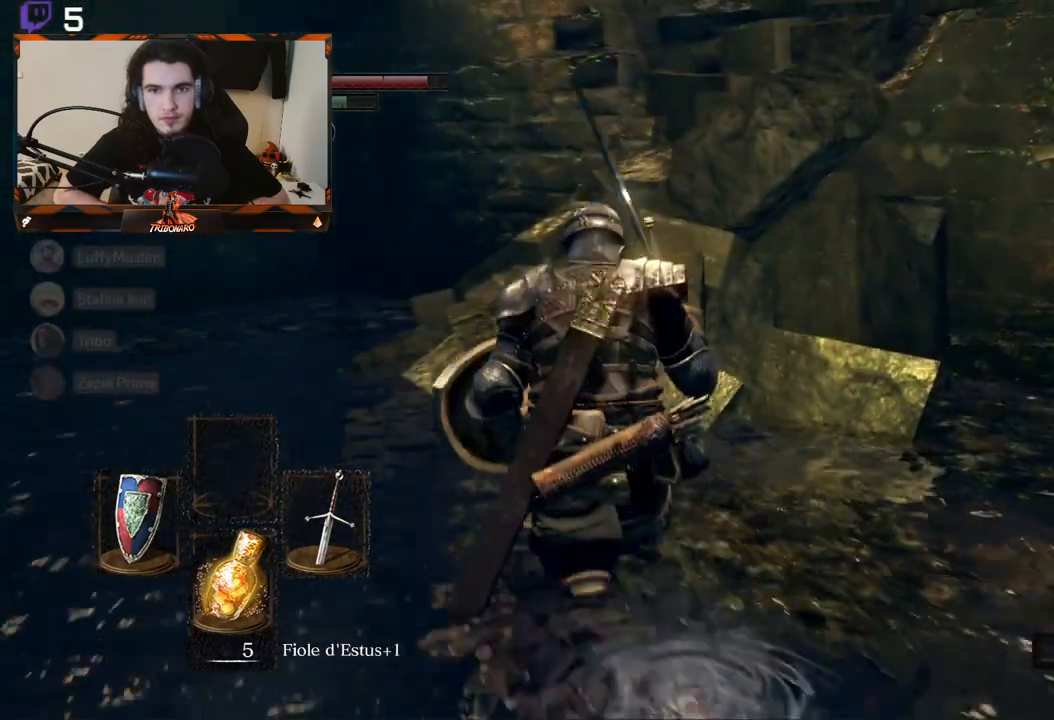
{"buttons": [], "left_stick": "up", "right_stick": "right", "events": [[167, "B", "up"]]}
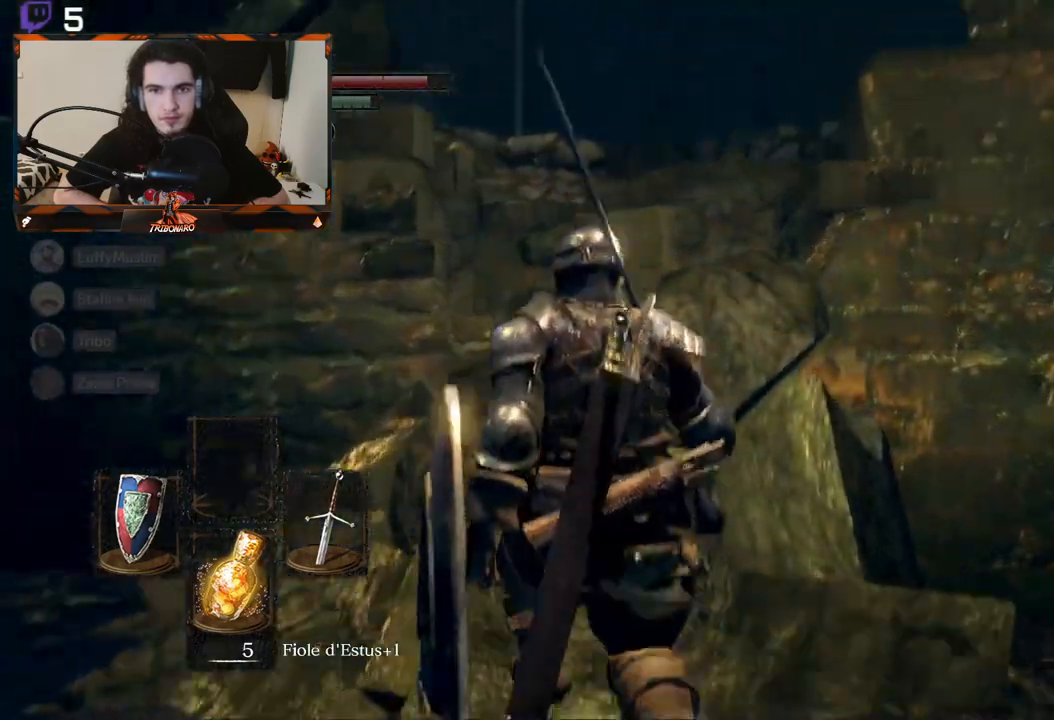
{"buttons": [], "left_stick": "up", "right_stick": "right", "events": [[150, "right_stick", "center"], [383, "right_stick", "right"]]}
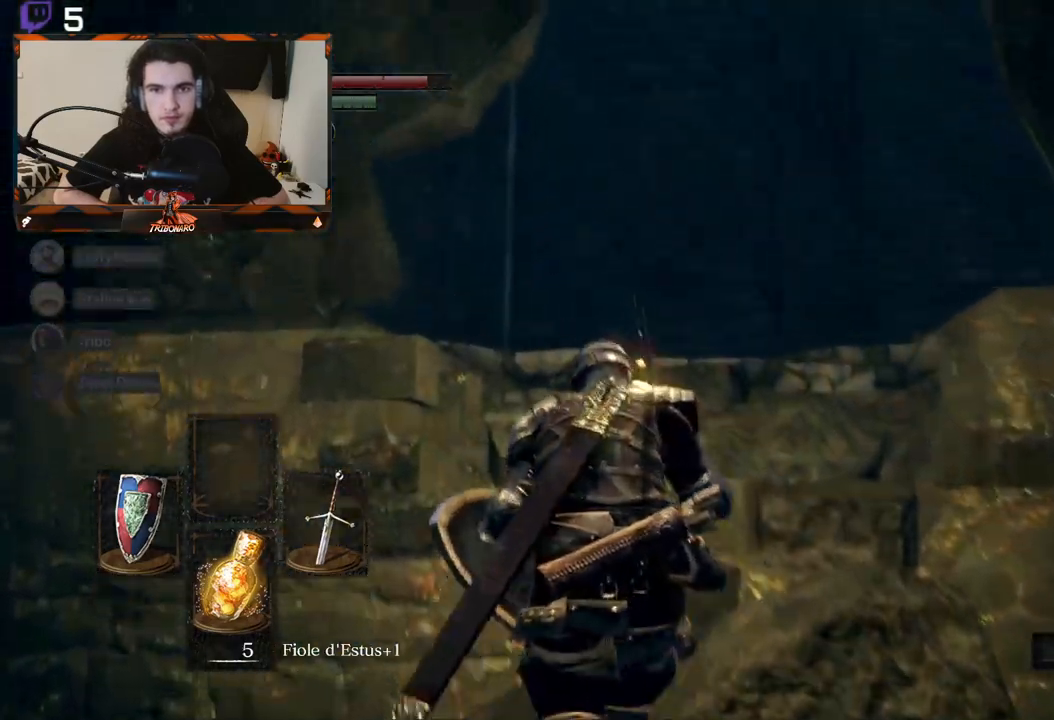
{"buttons": [], "left_stick": "up", "right_stick": "down-left", "events": [[50, "right_stick", "down"], [117, "right_stick", "down-left"]]}
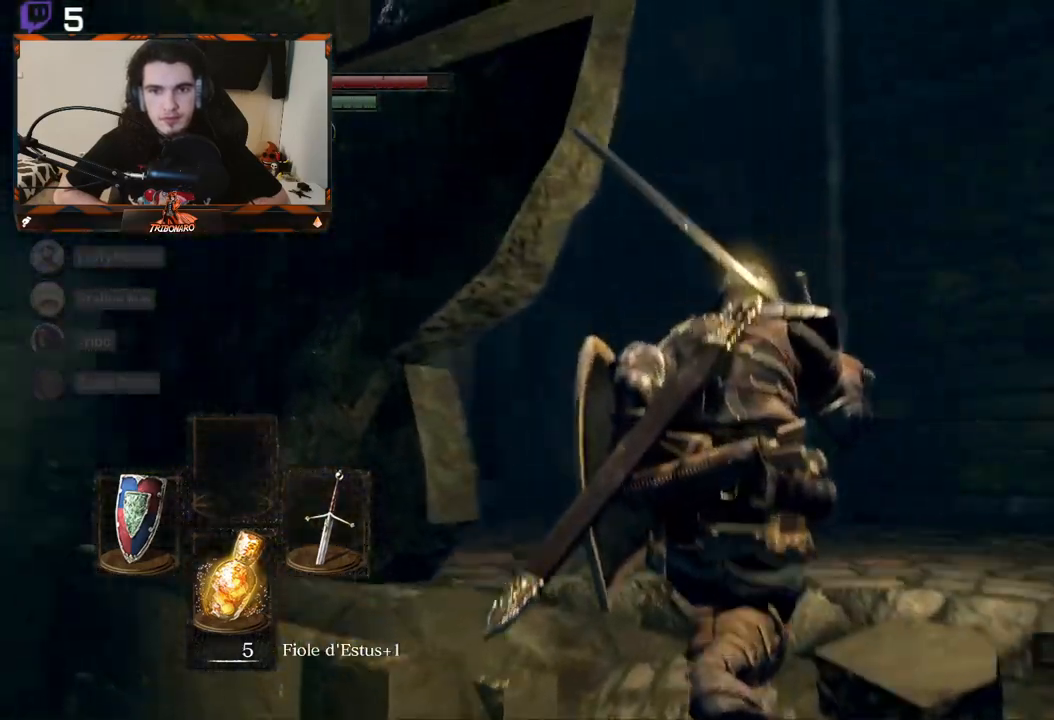
{"buttons": [], "left_stick": "up-right", "right_stick": "left", "events": [[183, "right_stick", "center"], [283, "left_stick", "up-right"], [433, "right_stick", "left"]]}
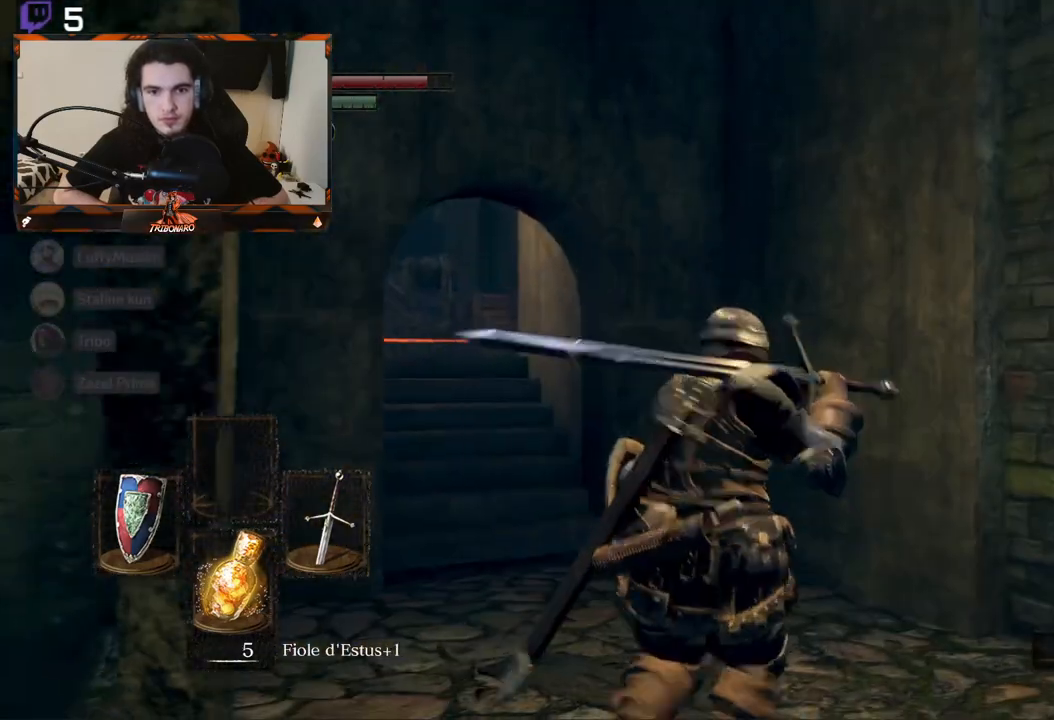
{"buttons": [], "left_stick": "center", "right_stick": "right", "events": [[17, "left_stick", "center"], [83, "right_stick", "center"], [333, "right_stick", "right"]]}
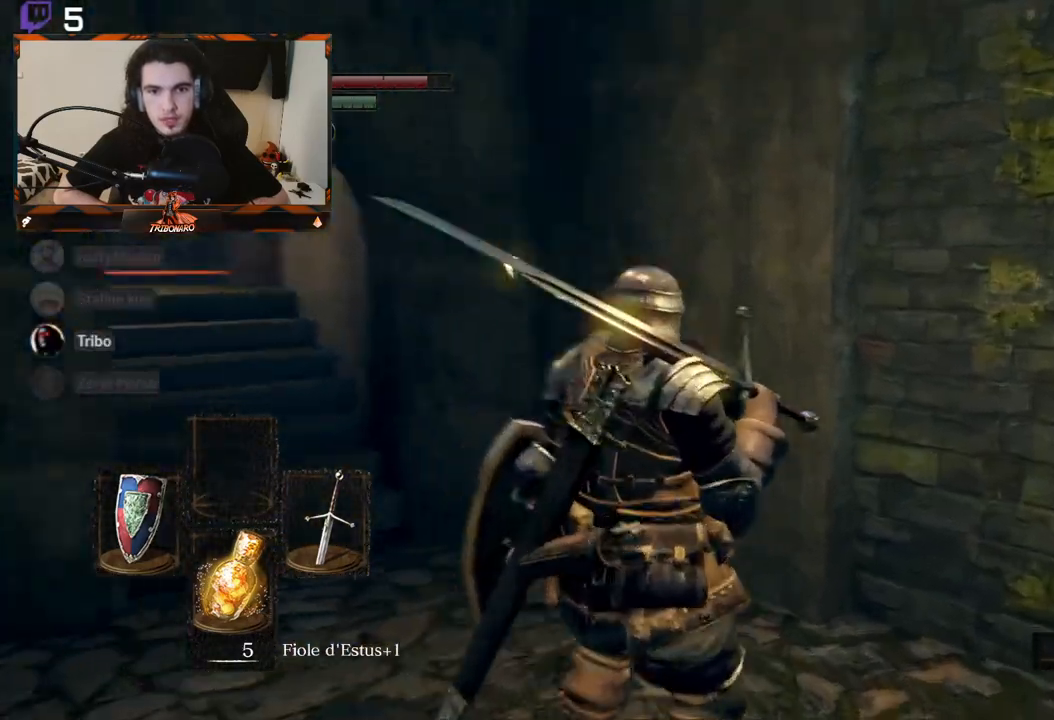
{"buttons": [], "left_stick": "center", "right_stick": "right", "events": [[167, "left_stick", "up-right"], [217, "left_stick", "up"], [383, "left_stick", "center"]]}
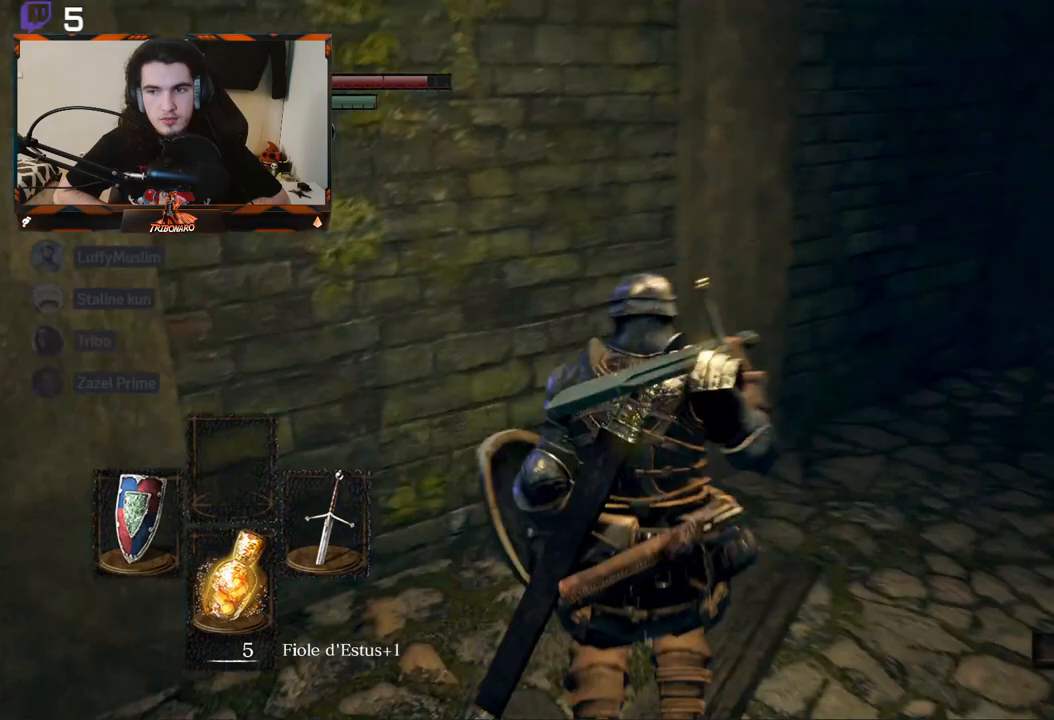
{"buttons": [], "left_stick": "center", "right_stick": "center", "events": [[217, "right_stick", "center"], [250, "left_stick", "up"], [417, "left_stick", "center"]]}
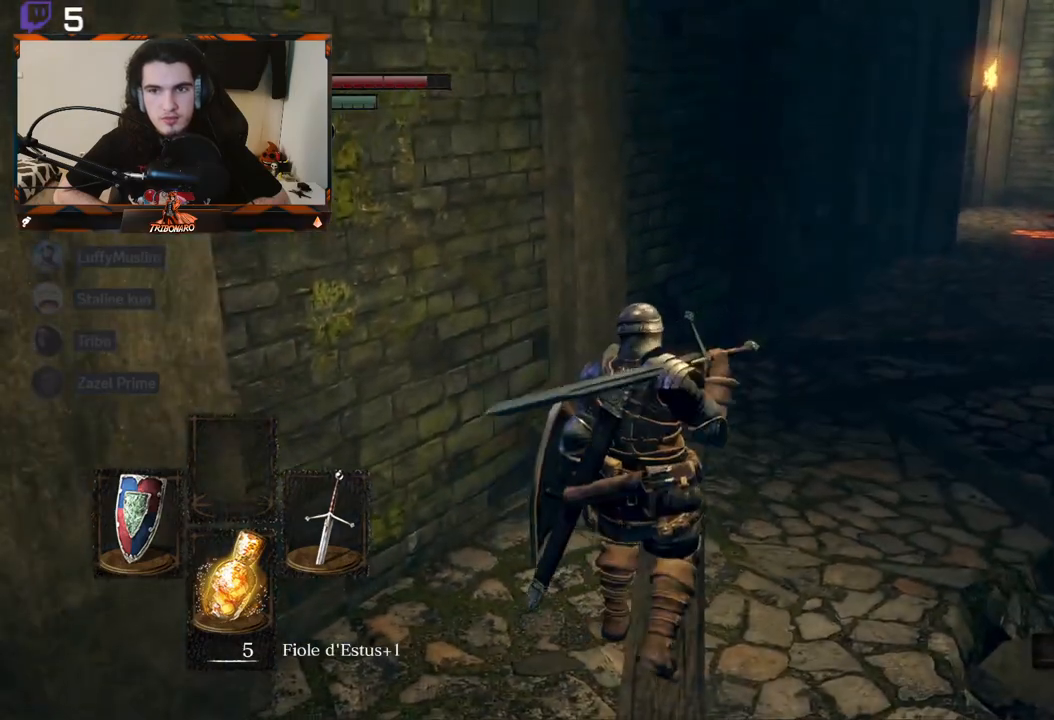
{"buttons": [], "left_stick": "up", "right_stick": "center", "events": [[217, "right_stick", "right"], [233, "left_stick", "up-right"], [433, "left_stick", "up"], [450, "right_stick", "center"]]}
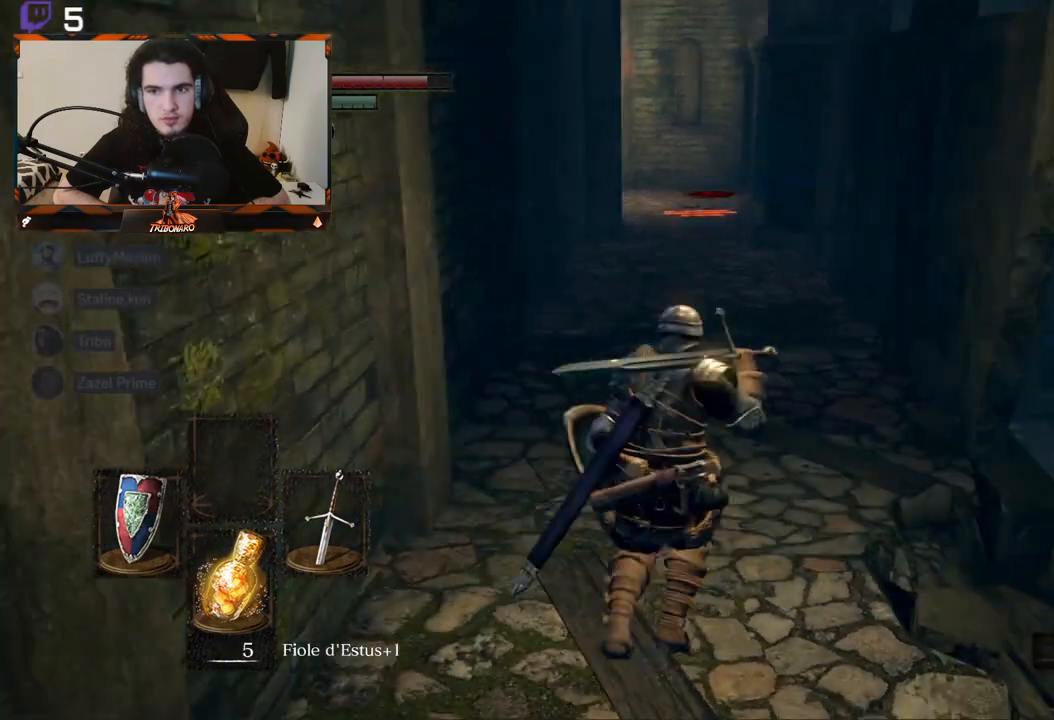
{"buttons": [], "left_stick": "up", "right_stick": "center", "events": []}
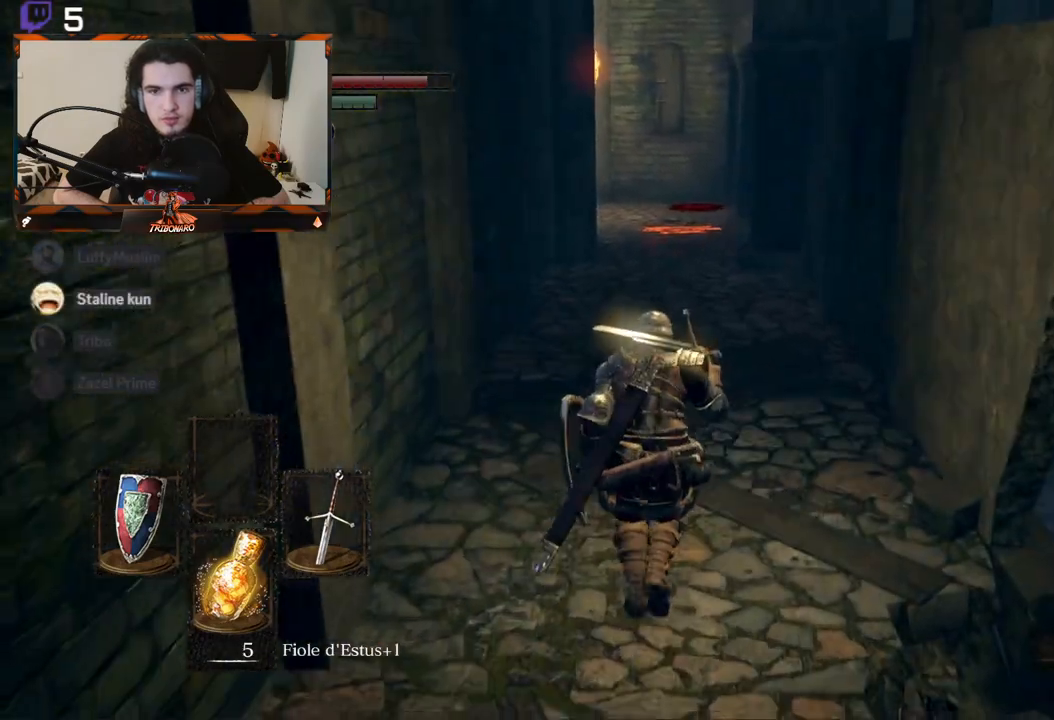
{"buttons": ["B"], "left_stick": "up", "right_stick": "center", "events": [[17, "B", "down"]]}
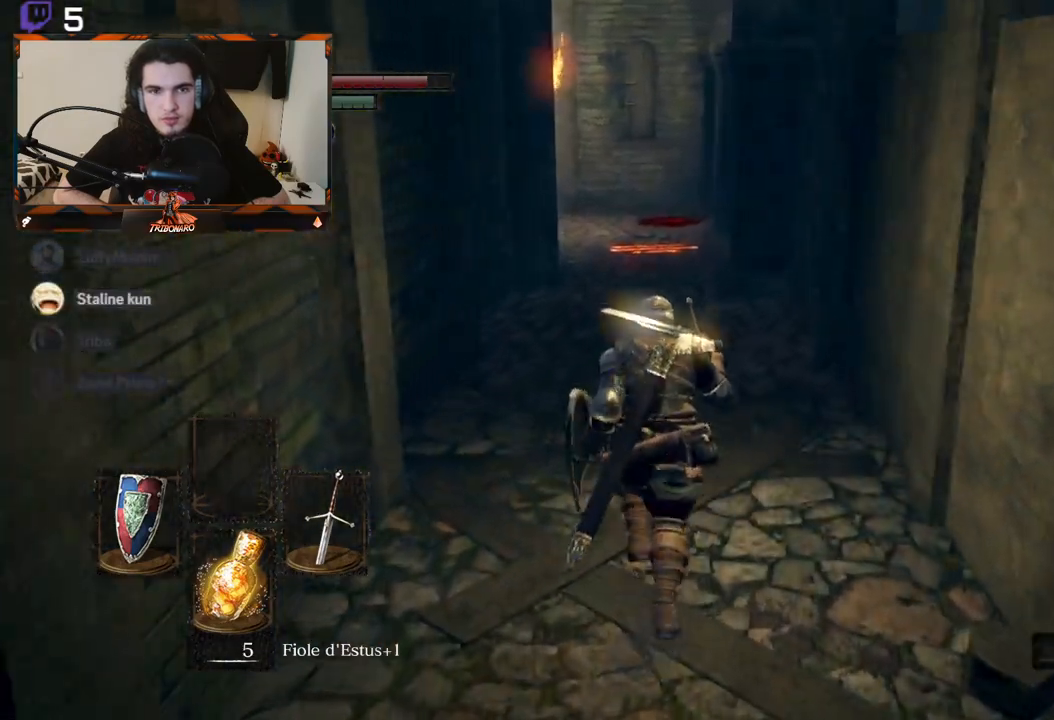
{"buttons": ["B"], "left_stick": "up", "right_stick": "center", "events": []}
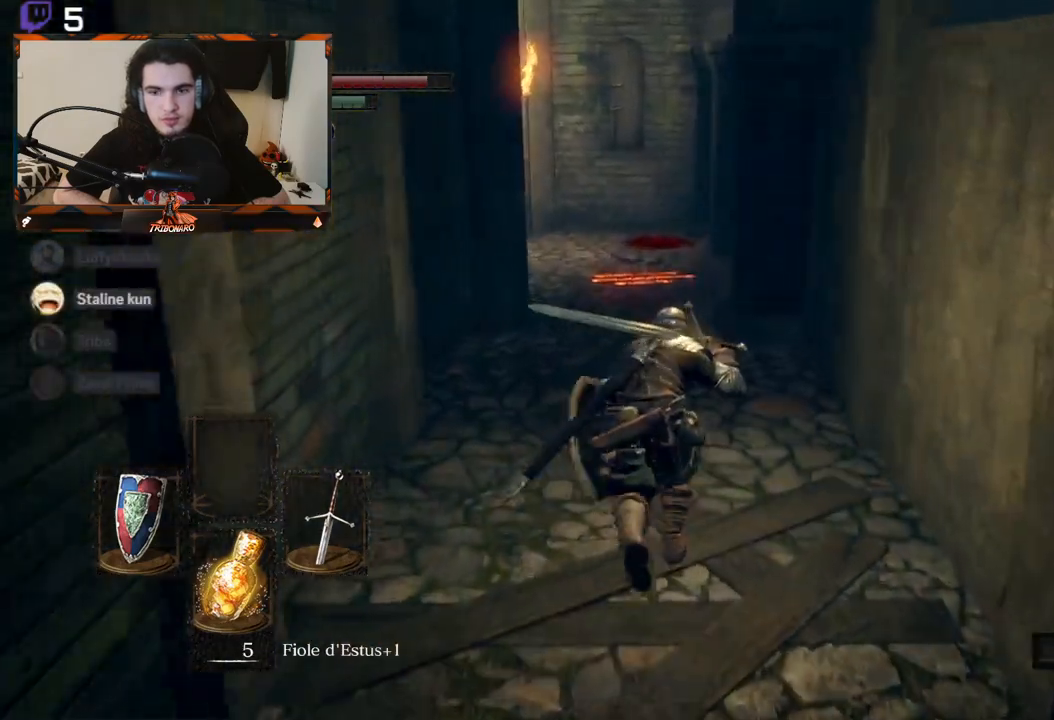
{"buttons": ["B"], "left_stick": "up", "right_stick": "right", "events": [[467, "right_stick", "right"]]}
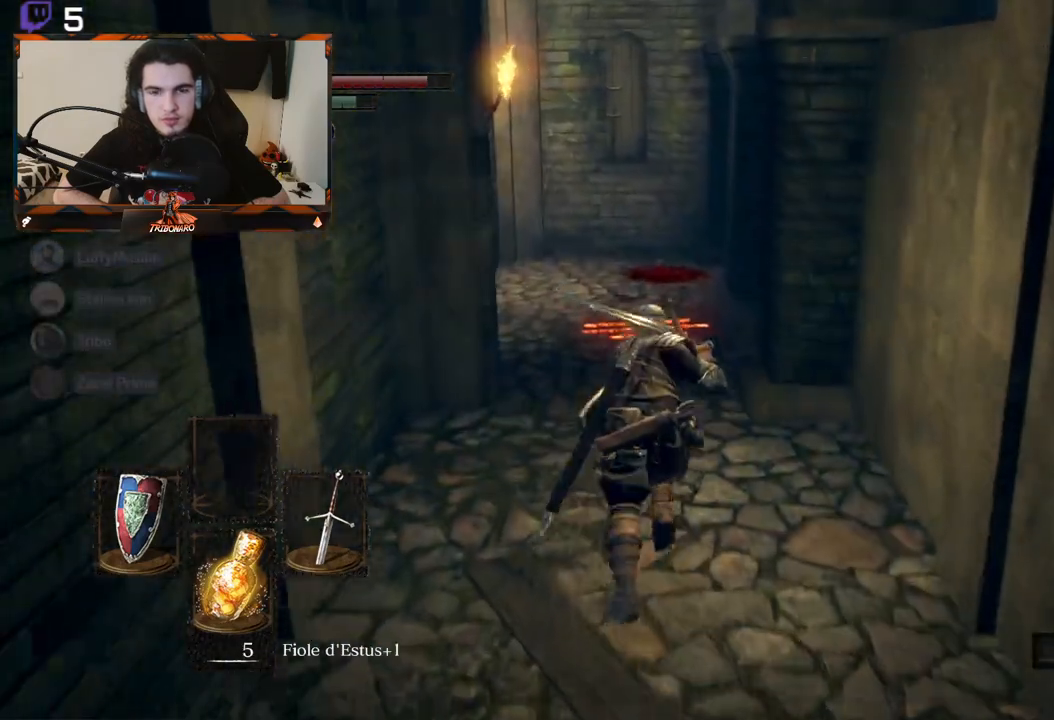
{"buttons": [], "left_stick": "up", "right_stick": "left", "events": [[150, "B", "up"], [317, "right_stick", "center"], [500, "right_stick", "left"]]}
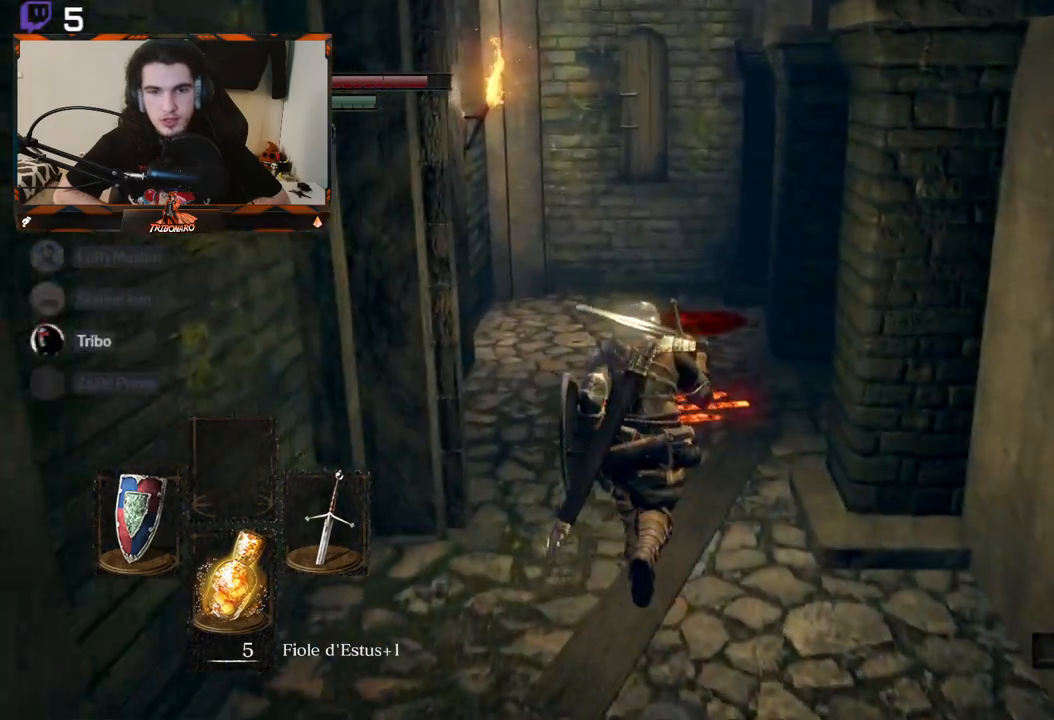
{"buttons": [], "left_stick": "center", "right_stick": "right", "events": [[50, "right_stick", "center"], [117, "right_stick", "right"], [450, "left_stick", "center"]]}
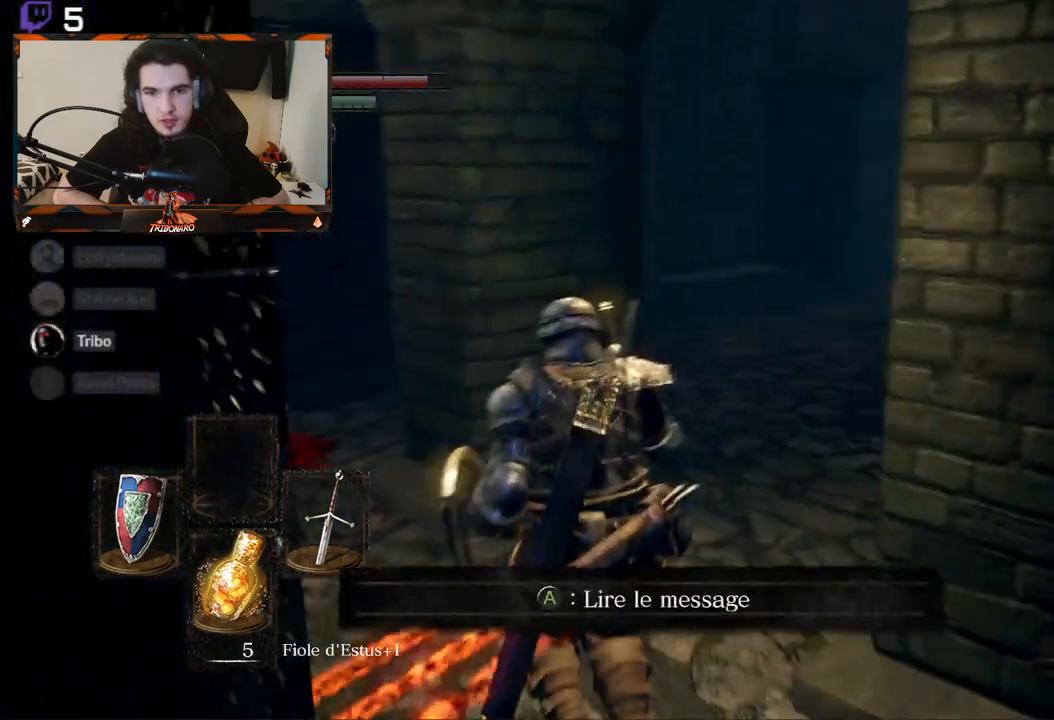
{"buttons": [], "left_stick": "up", "right_stick": "right", "events": [[267, "right_stick", "center"], [300, "left_stick", "up"], [500, "right_stick", "right"]]}
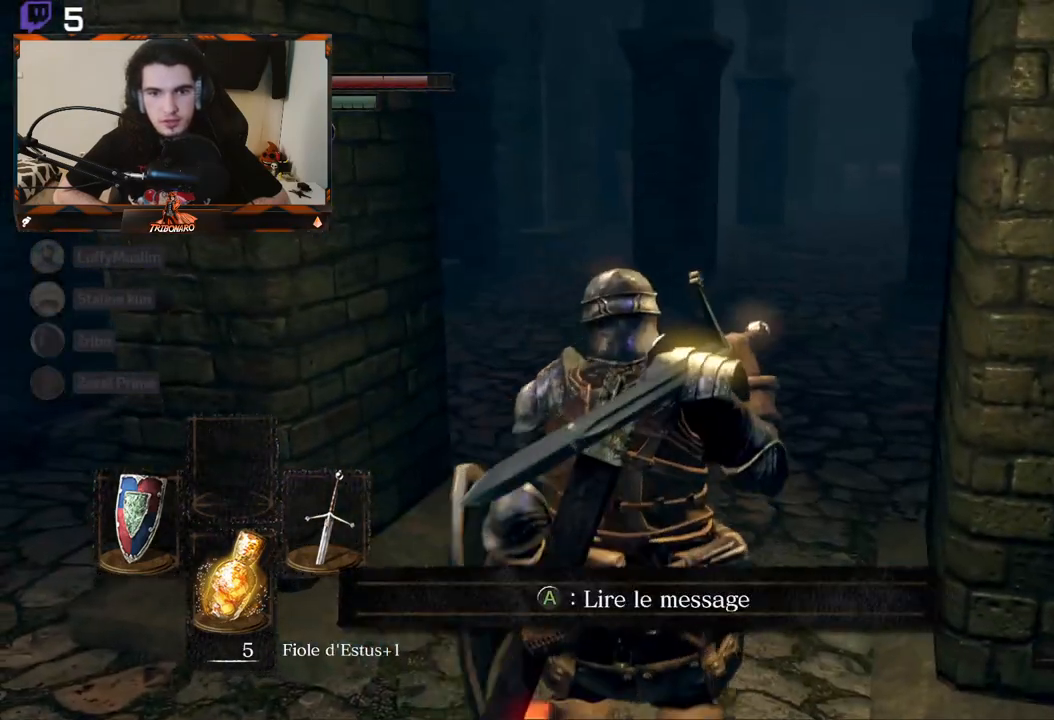
{"buttons": [], "left_stick": "up", "right_stick": "center", "events": [[50, "right_stick", "down-right"], [267, "right_stick", "center"]]}
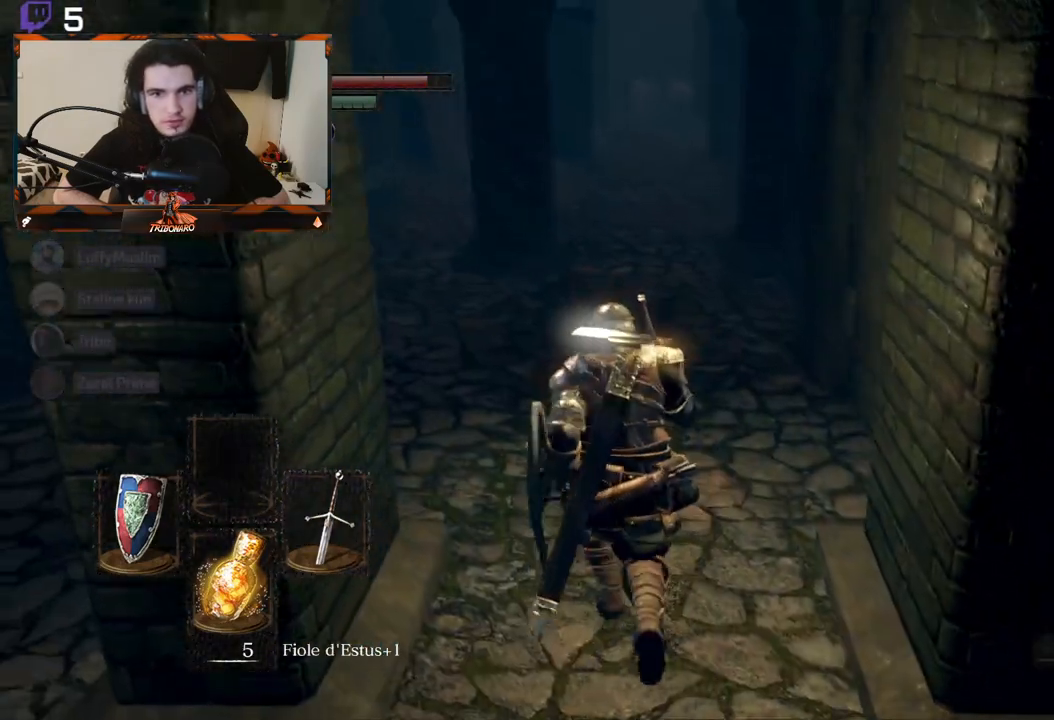
{"buttons": ["B"], "left_stick": "up", "right_stick": "center", "events": [[267, "B", "down"]]}
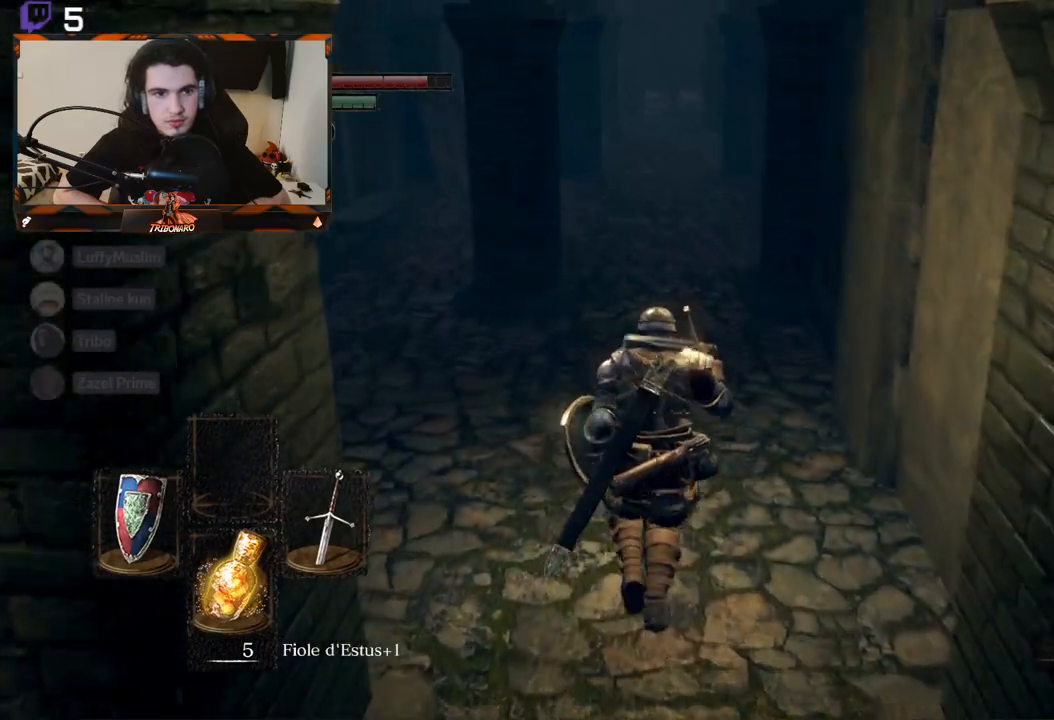
{"buttons": ["B"], "left_stick": "up", "right_stick": "center", "events": []}